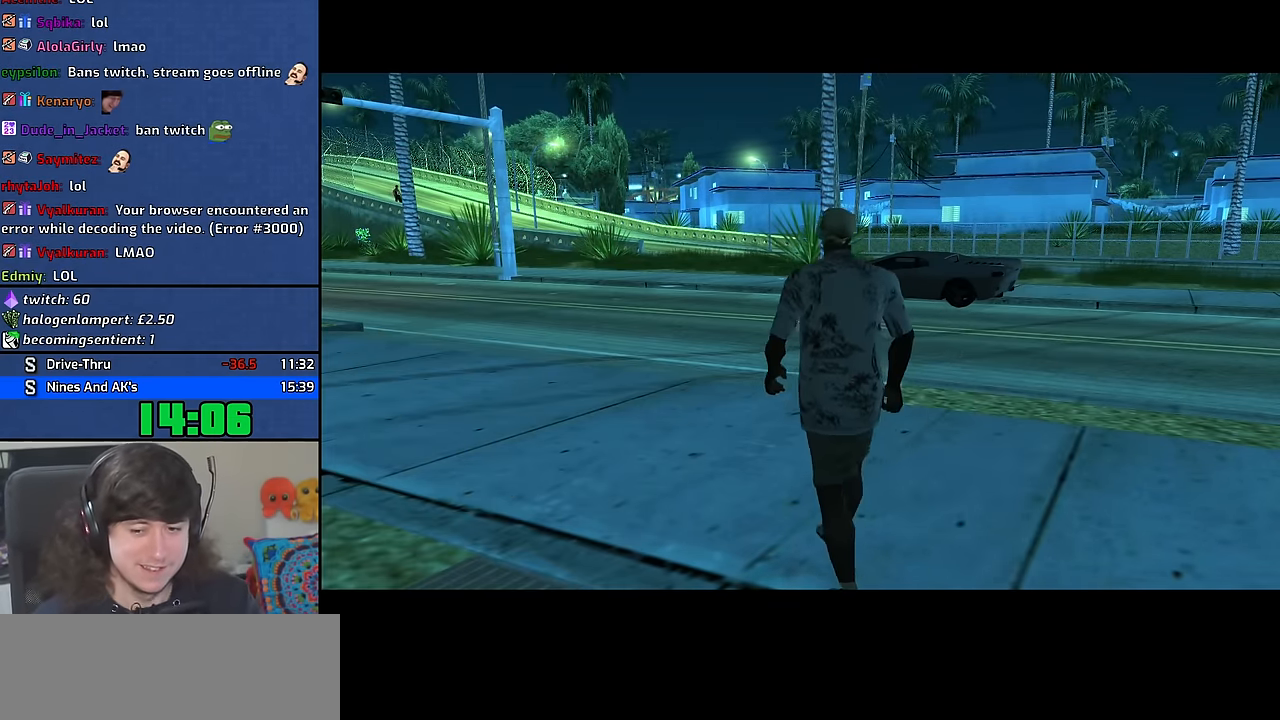
Gameplay with keyboard and mouse; each line is a JSON object with the keys and mouse buttons held at the frame after it. "events" lists presses ("down") and releases ("up") of "1", "2", "3", "4", "5", "6", "8", "a", "alt", "b", "c", "ctrl", "d", "down", "e", "escape", "f", "f1", "f2", "f3", "g", "h", "left", "n", "num2", "q", "r", "right", "s", "shift", "space", "t", "tab", "up", "v", "w", "x", "y", "z", "mouse_wheel" and "mouse_right" between this image and that frame as [ms after this image, input, new state], when the widget could be followed in between. "mouse_wheel", "mouse_right" = the "wheel", "right" buttons of the "mouse" list. No other keys are recorded. "wheel" means that the mouse wheel is clicked or scrolled. Mouse movement is not recorded. Not read: other_keys.
{"keys": [], "mouse": [], "events": []}
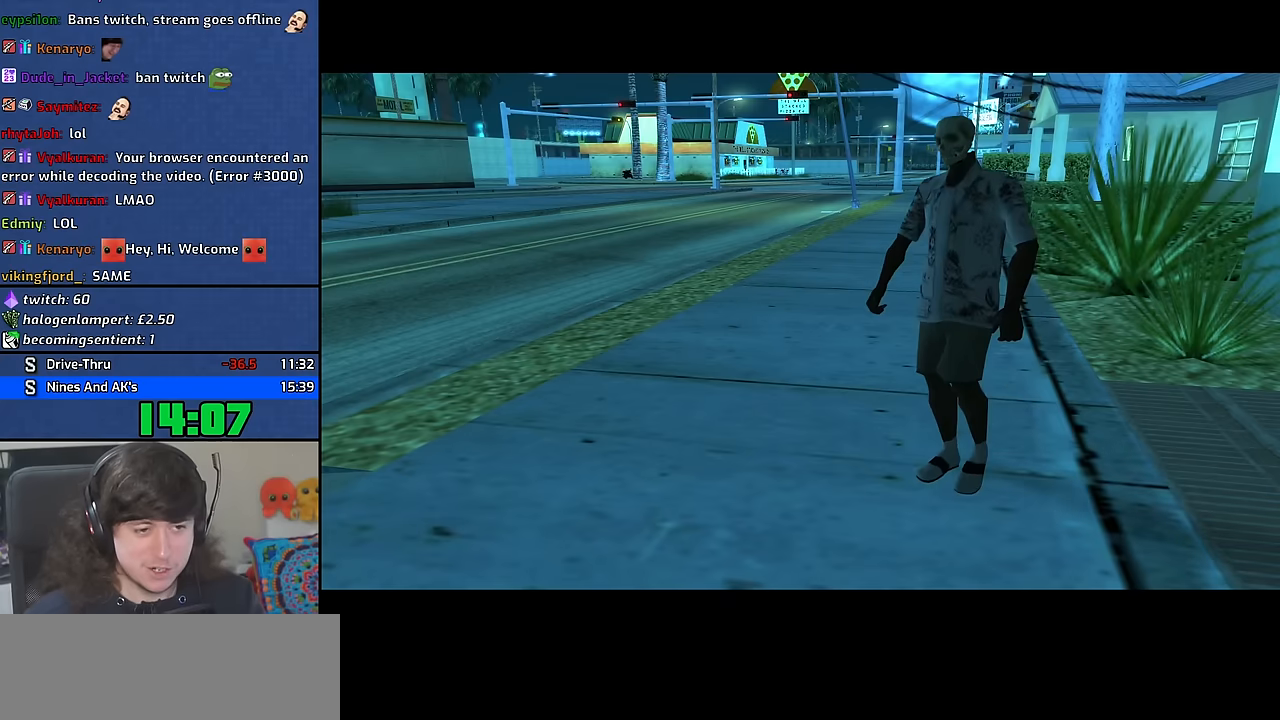
{"keys": [], "mouse": [], "events": []}
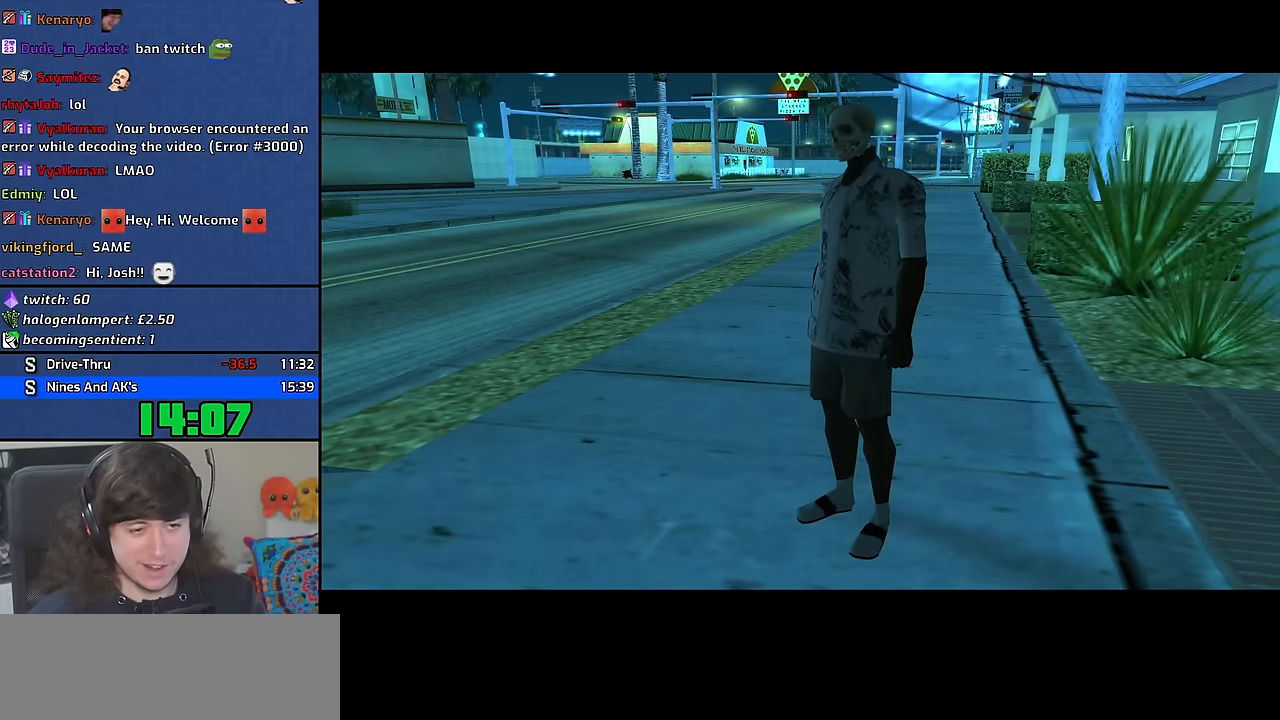
{"keys": [], "mouse": [], "events": []}
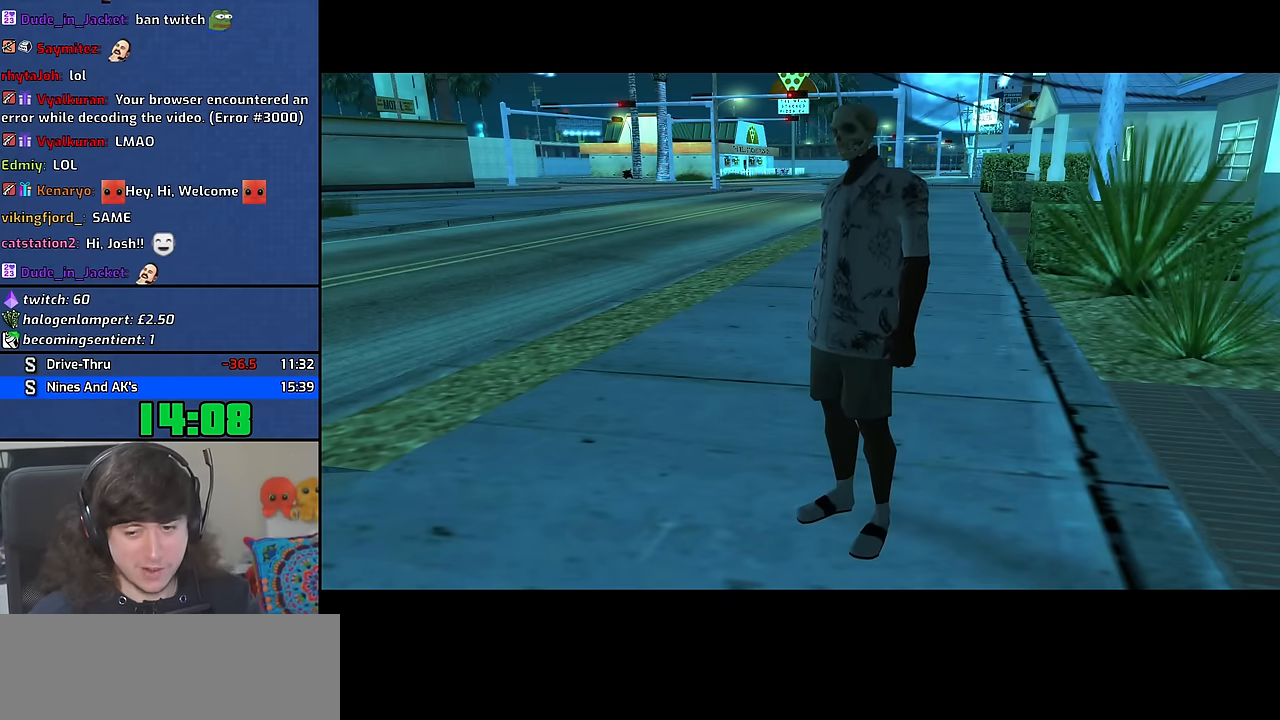
{"keys": [], "mouse": [], "events": []}
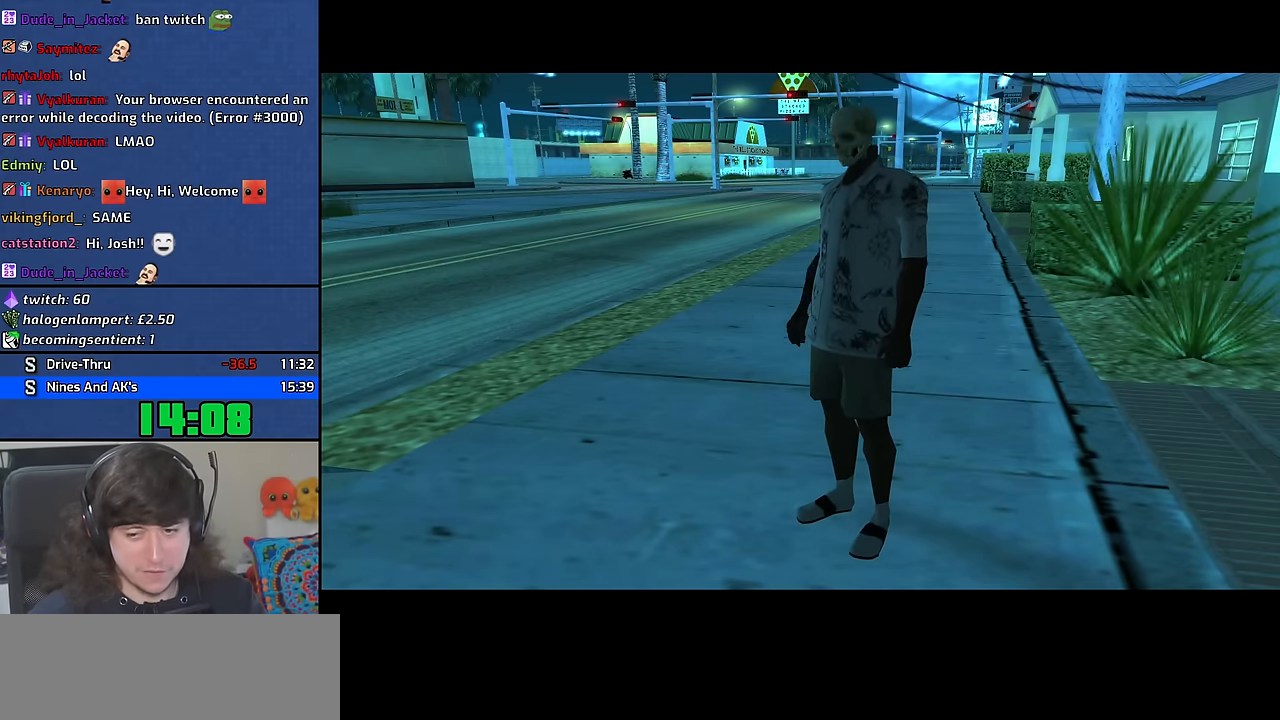
{"keys": ["a", "w"], "mouse": [], "events": [[33, "w", "down"], [50, "a", "down"], [367, "f", "down"], [500, "f", "up"]]}
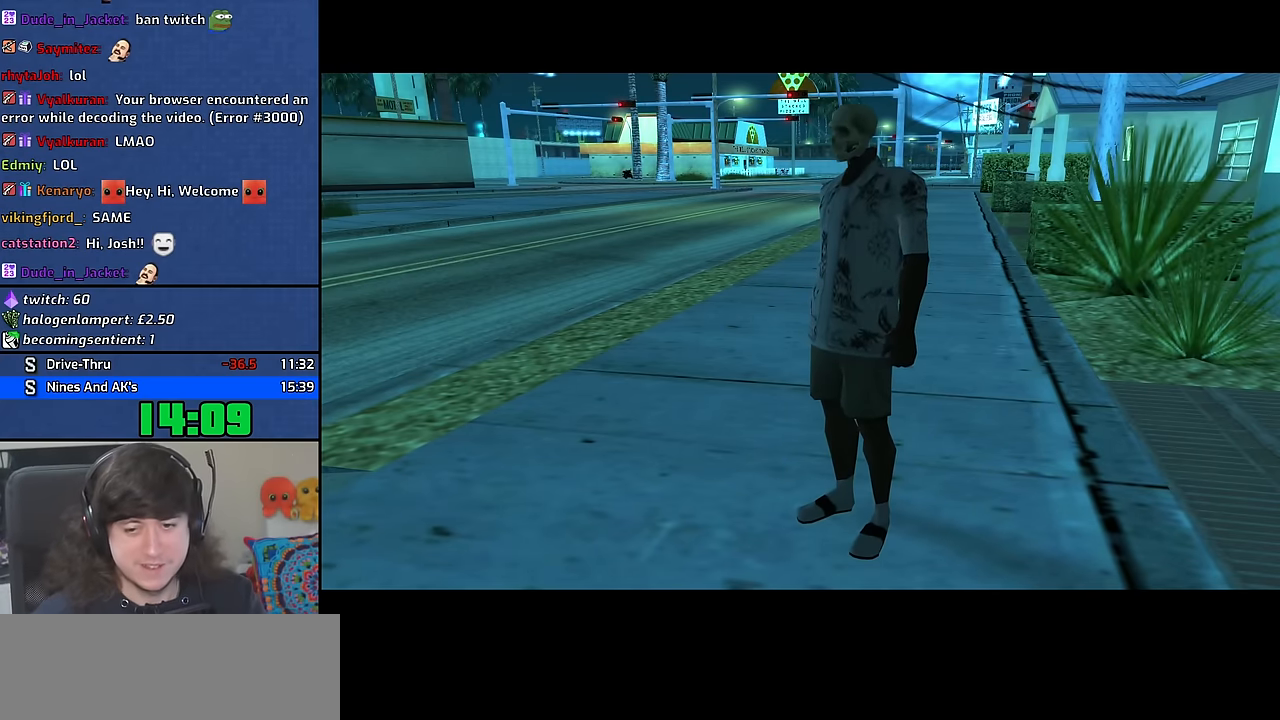
{"keys": ["f", "w"], "mouse": [], "events": [[100, "f", "down"], [183, "f", "up"], [300, "f", "down"], [383, "f", "up"], [450, "a", "up"], [500, "f", "down"]]}
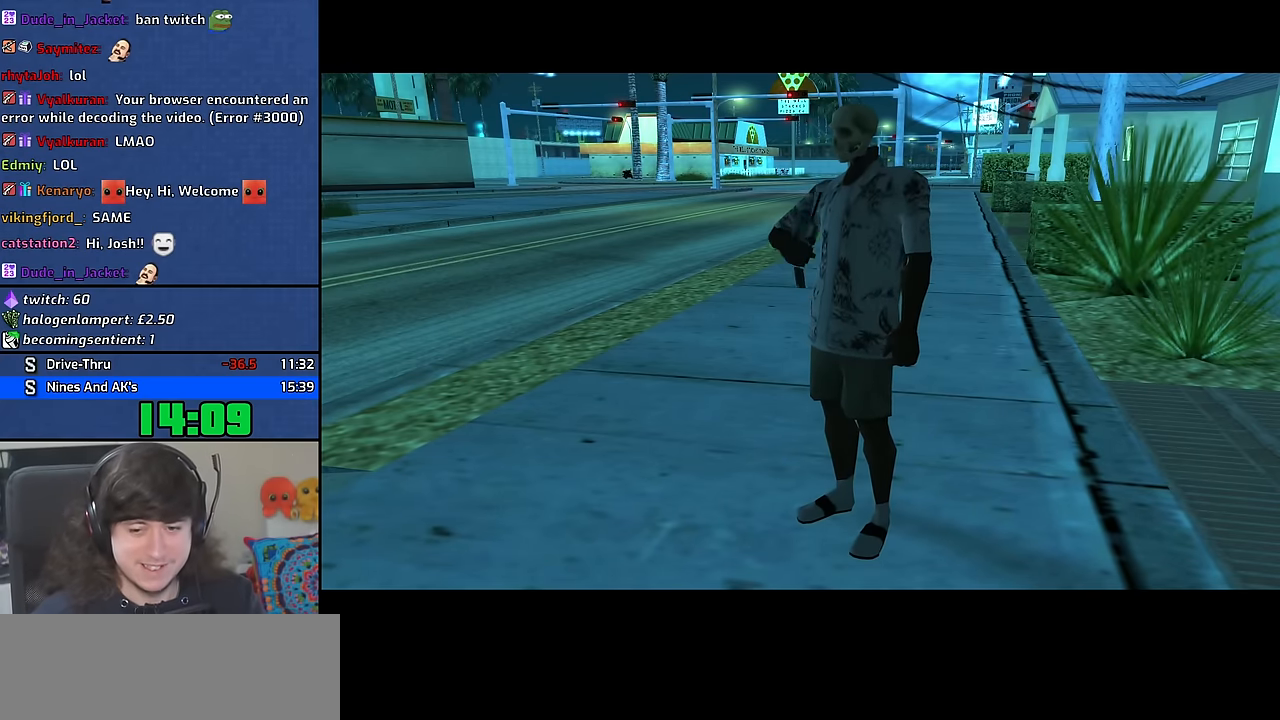
{"keys": ["w"], "mouse": [], "events": [[67, "f", "up"], [183, "f", "down"], [250, "f", "up"], [367, "f", "down"], [433, "f", "up"]]}
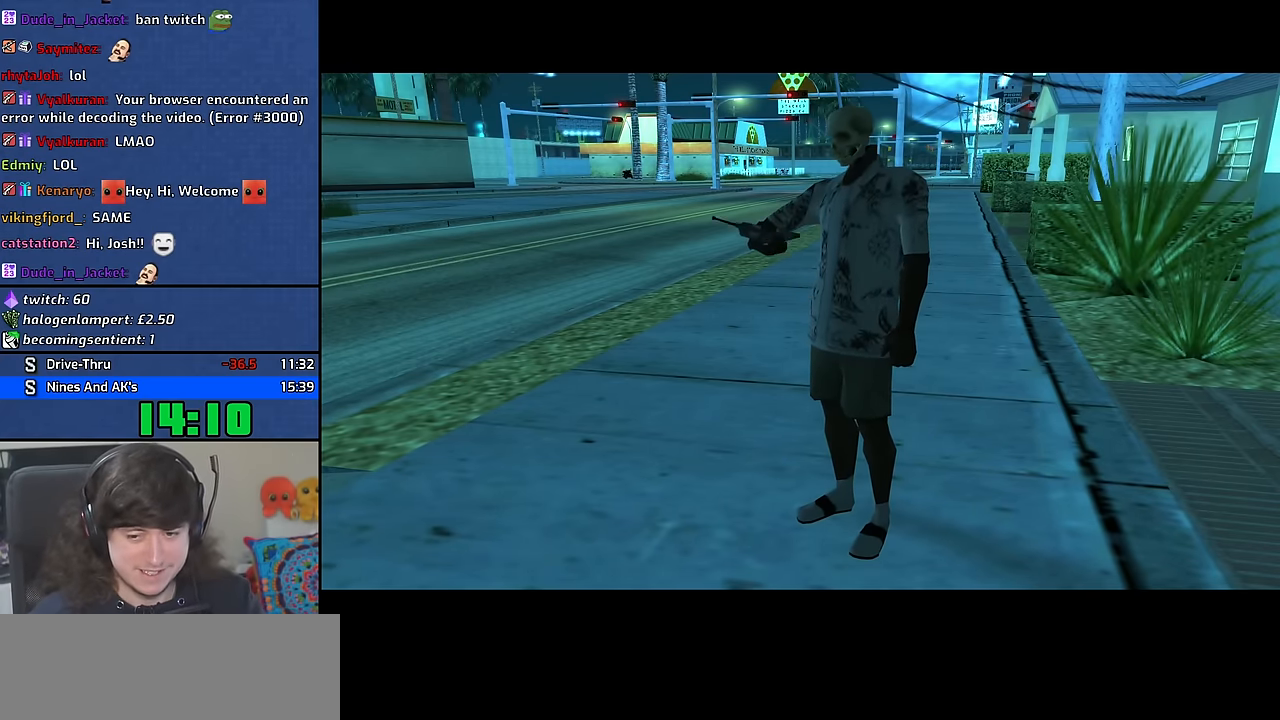
{"keys": ["w"], "mouse": [], "events": [[50, "f", "down"], [117, "f", "up"], [233, "f", "down"], [300, "f", "up"], [417, "f", "down"], [500, "f", "up"]]}
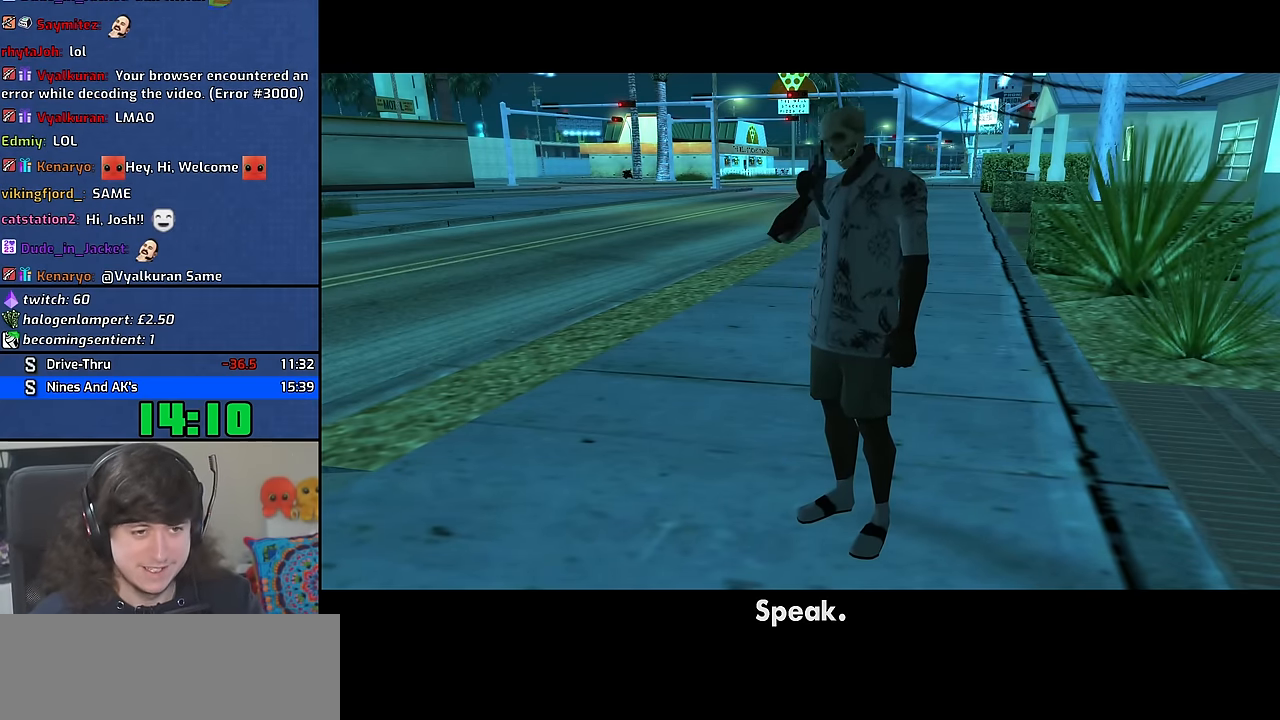
{"keys": ["w"], "mouse": [], "events": [[100, "f", "down"], [217, "f", "up"], [417, "f", "down"], [417, "space", "down"], [467, "f", "up"], [500, "space", "up"]]}
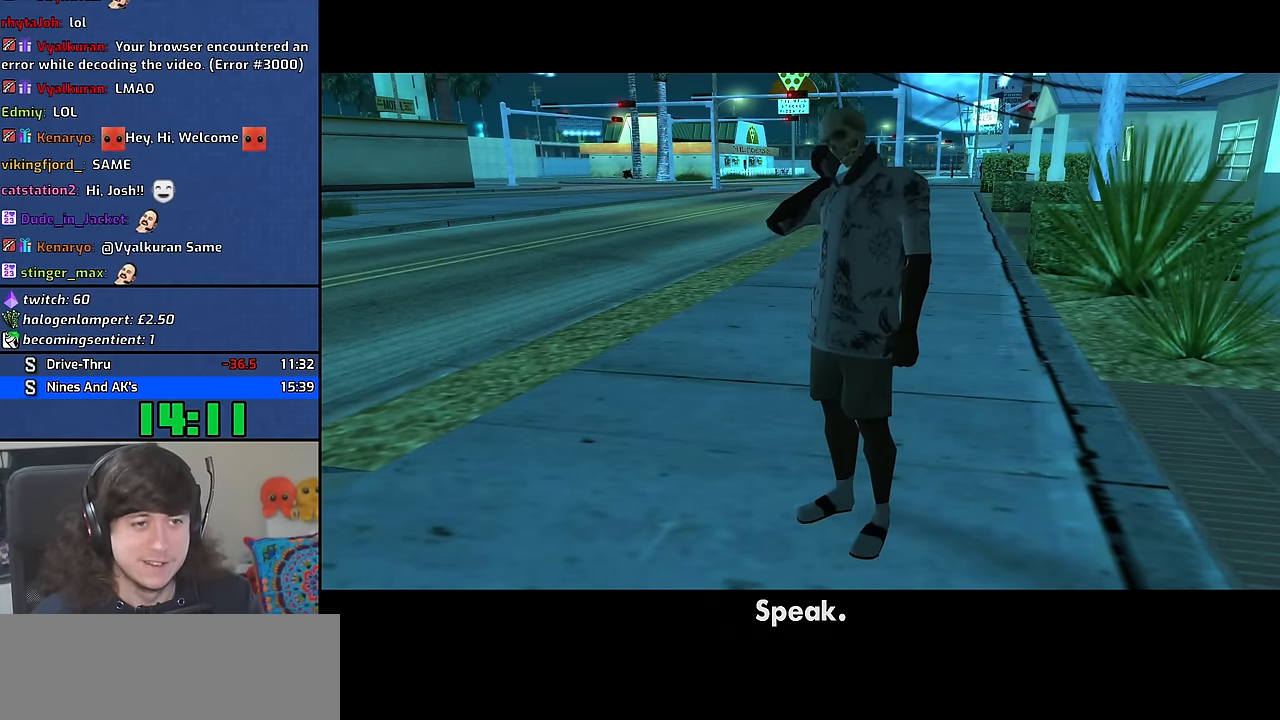
{"keys": ["space", "w"], "mouse": [], "events": [[100, "f", "down"], [100, "space", "down"], [183, "f", "up"], [183, "space", "up"], [300, "f", "down"], [300, "space", "down"], [367, "space", "up"], [400, "f", "up"], [500, "space", "down"]]}
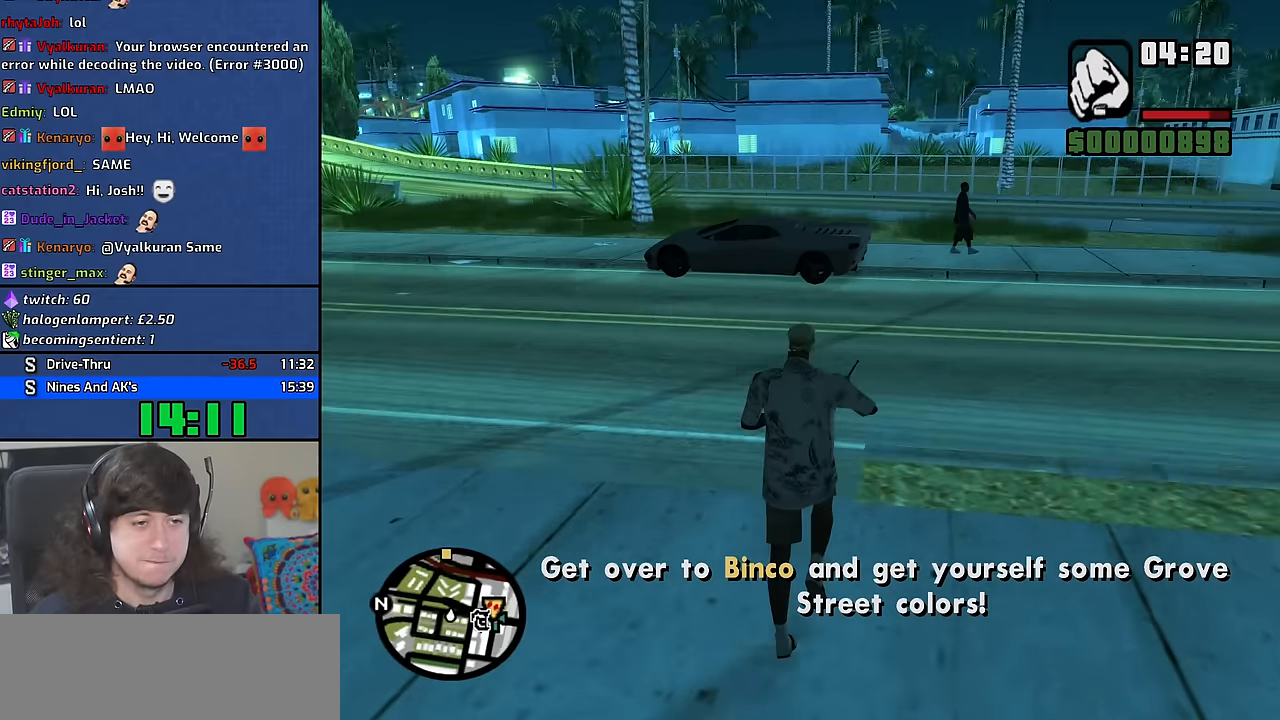
{"keys": ["w"], "mouse": [], "events": [[17, "f", "down"], [67, "space", "up"], [100, "f", "up"]]}
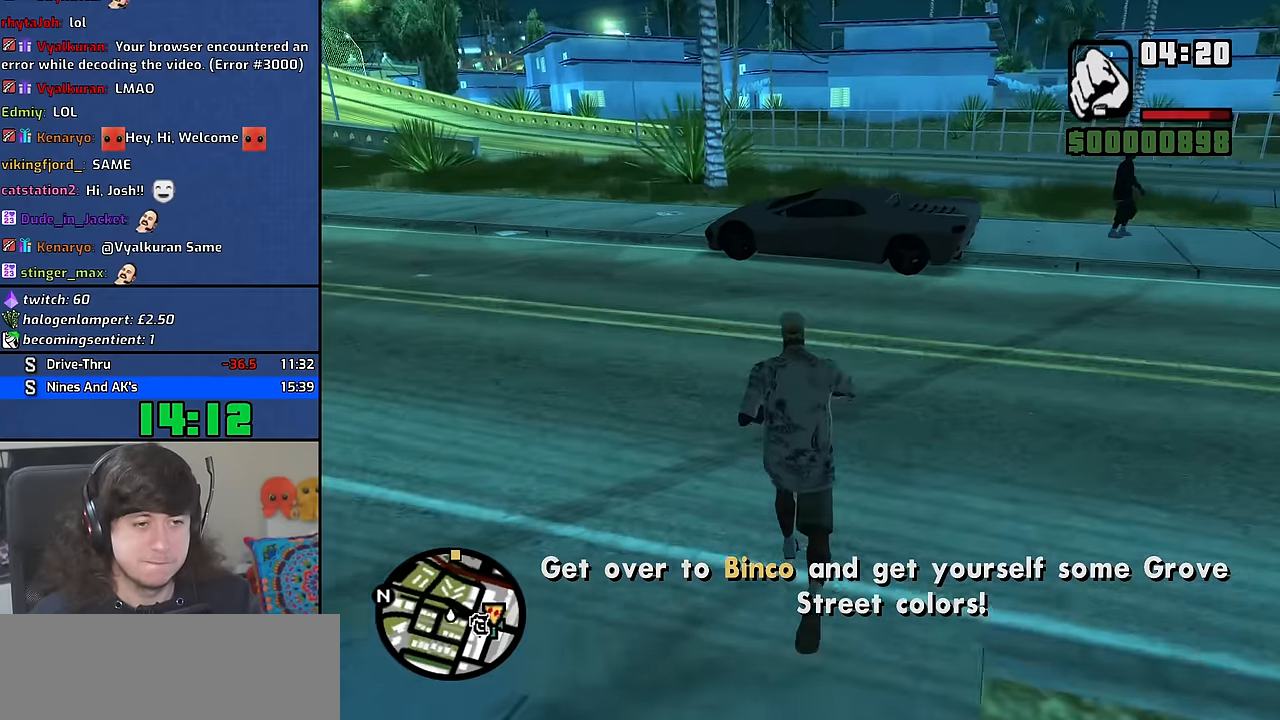
{"keys": ["w"], "mouse": [], "events": []}
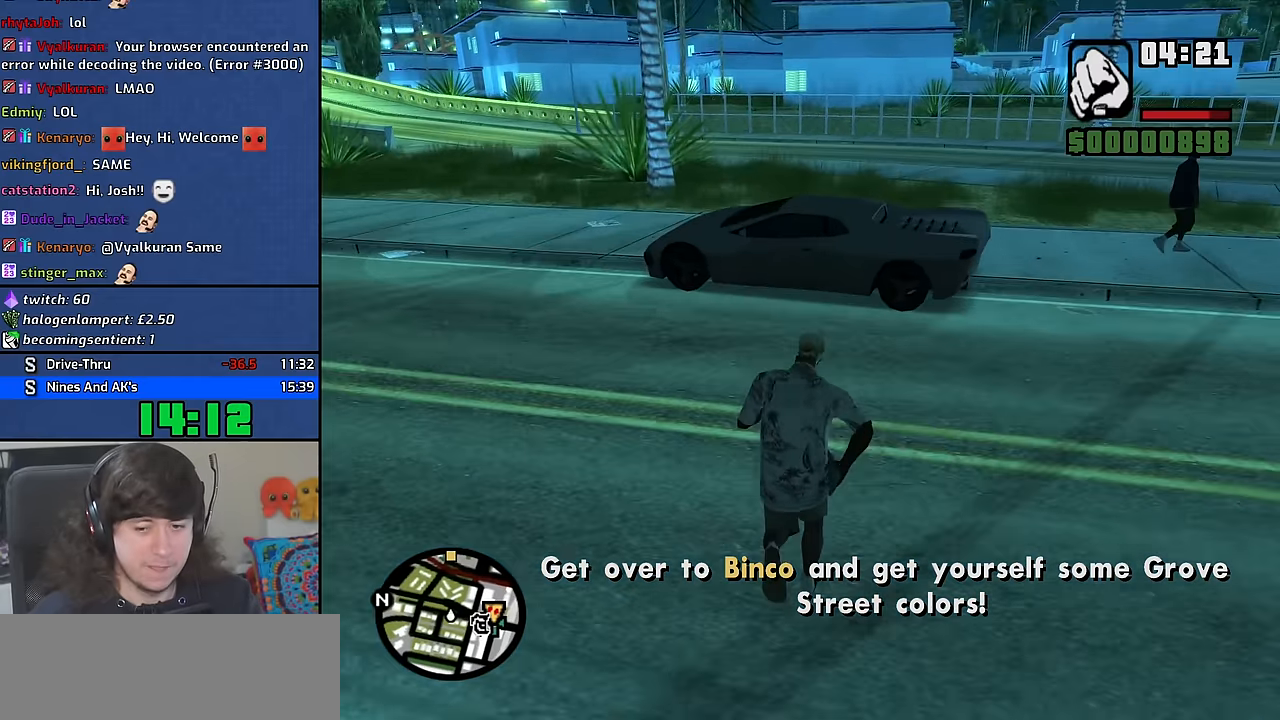
{"keys": ["w"], "mouse": [], "events": []}
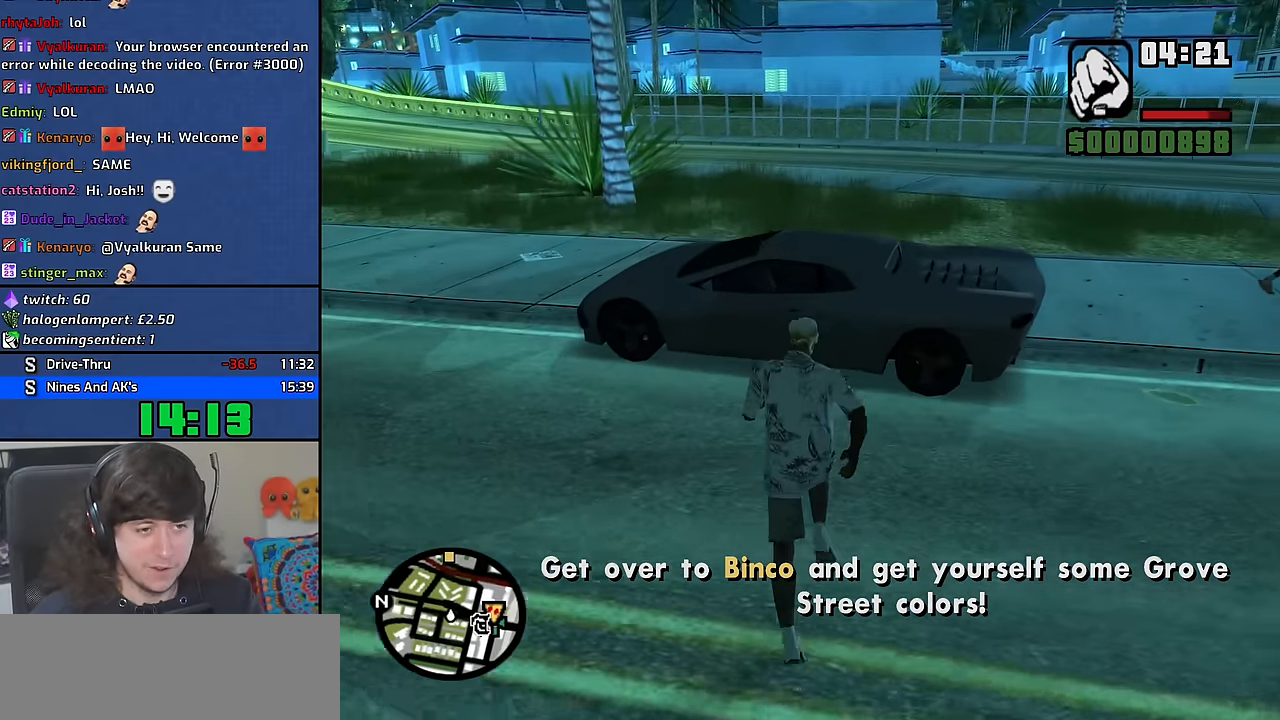
{"keys": [], "mouse": [], "events": [[234, "f", "down"], [300, "w", "up"], [317, "f", "up"], [417, "f", "down"], [484, "f", "up"]]}
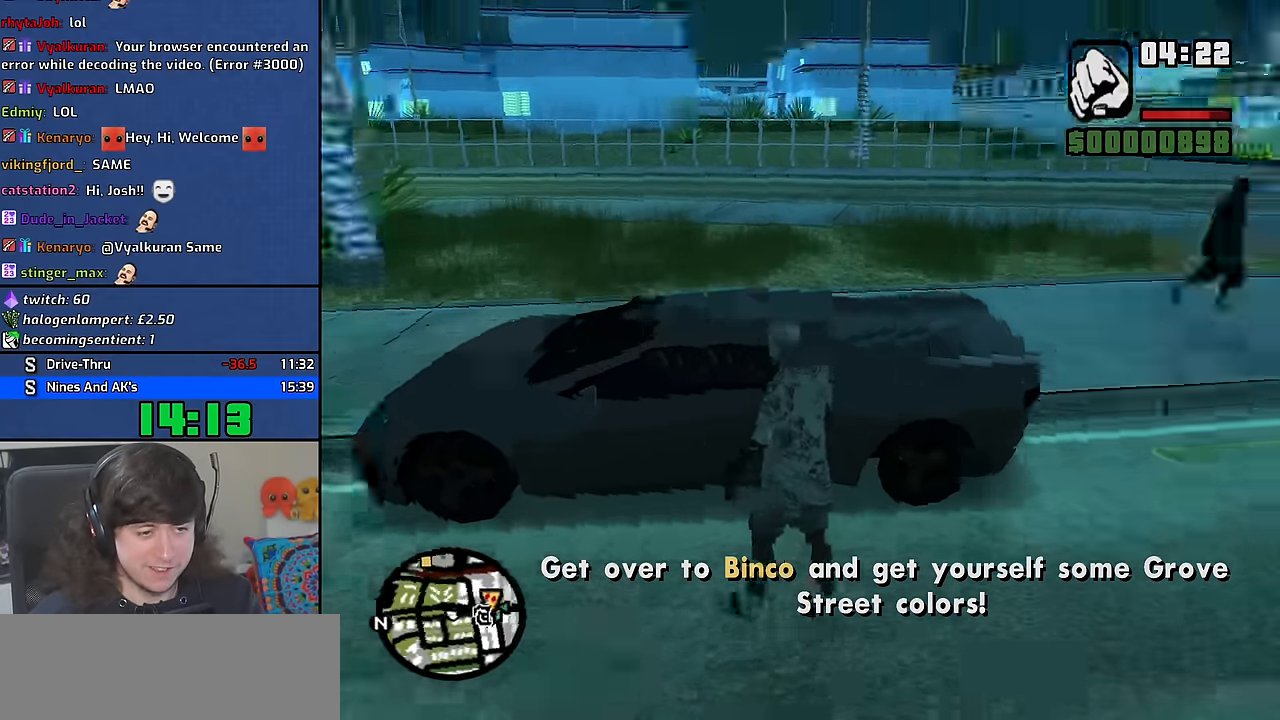
{"keys": [], "mouse": [], "events": [[84, "f", "down"], [134, "f", "up"]]}
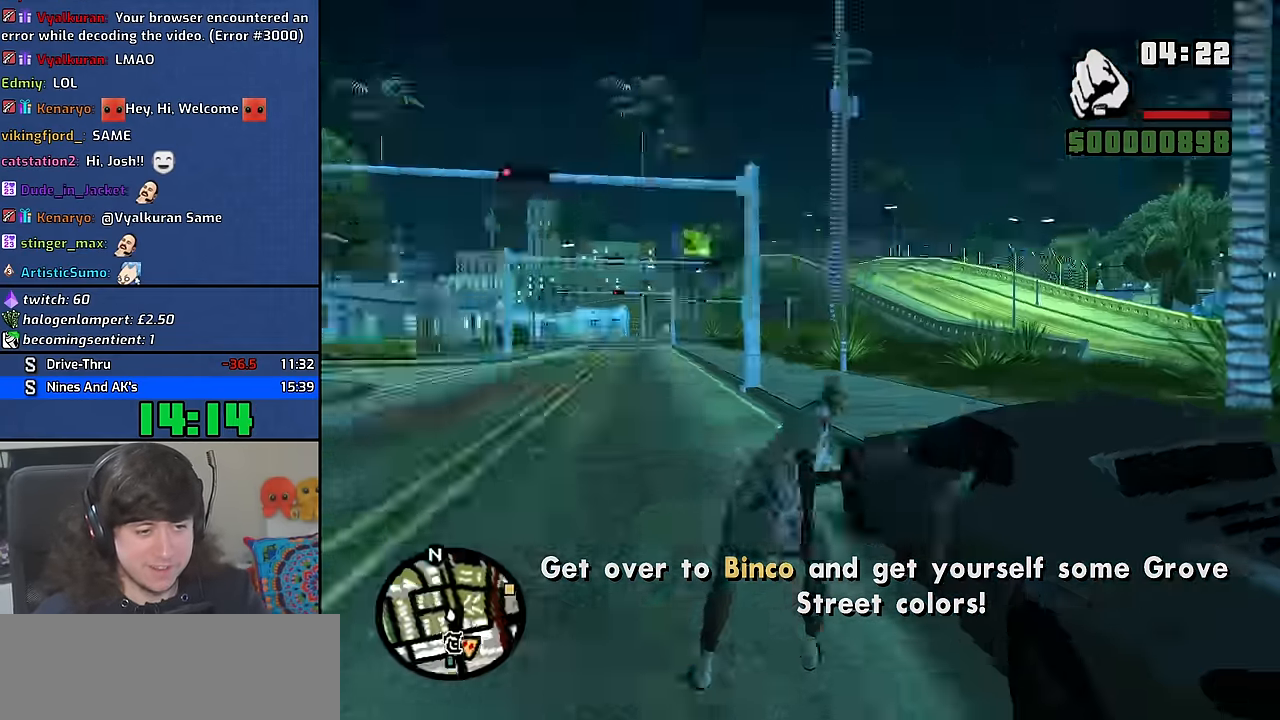
{"keys": [], "mouse": [], "events": []}
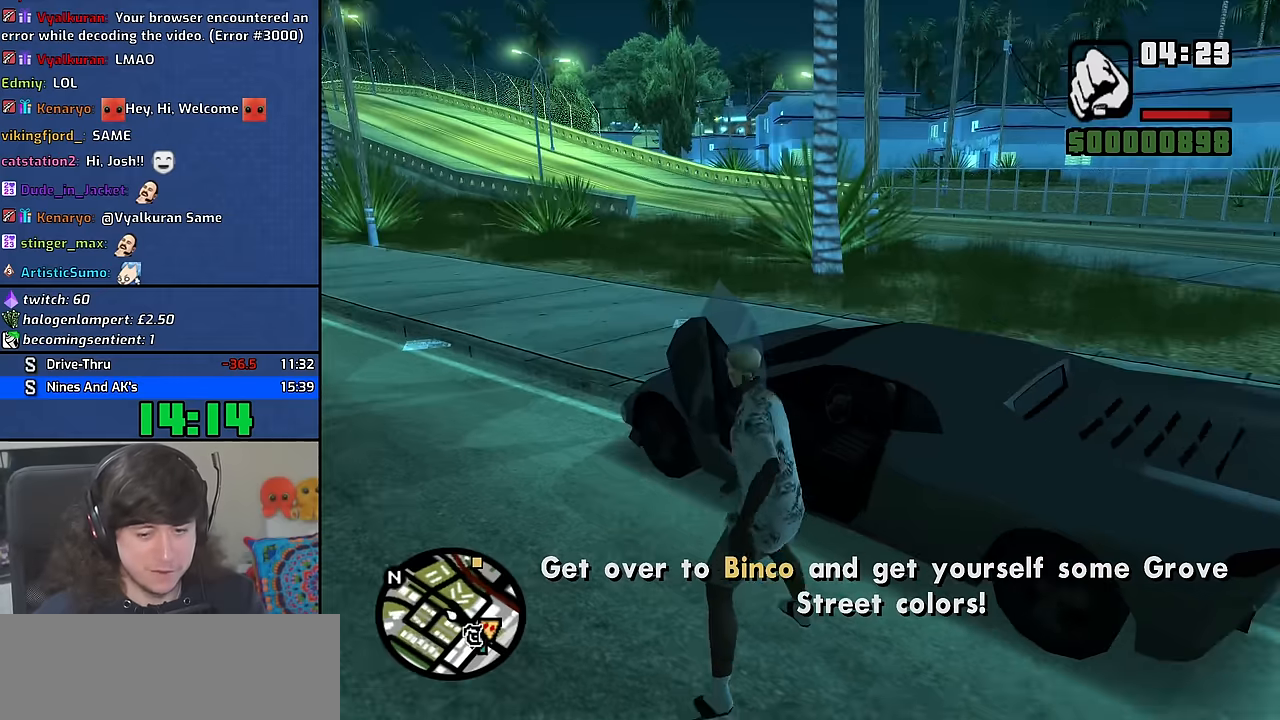
{"keys": ["a", "shift", "w"], "mouse": [], "events": [[316, "a", "down"], [333, "shift", "down"], [333, "w", "down"]]}
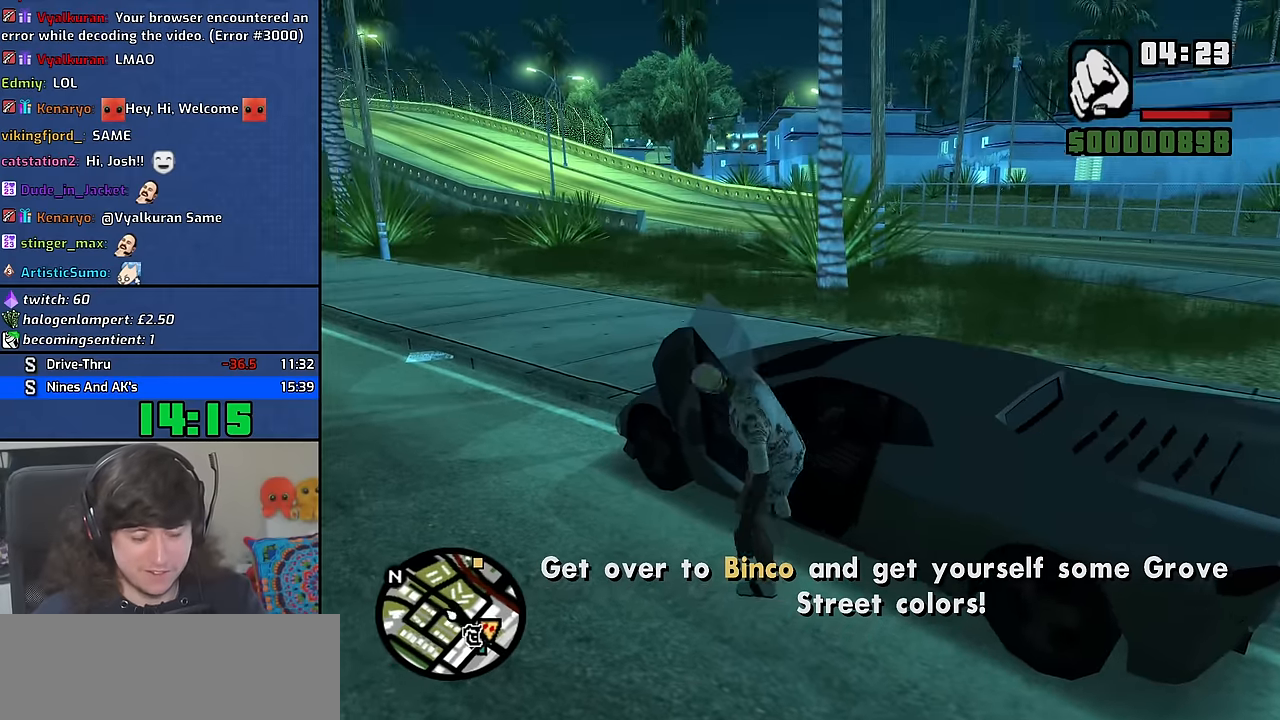
{"keys": ["a", "shift", "w"], "mouse": [], "events": []}
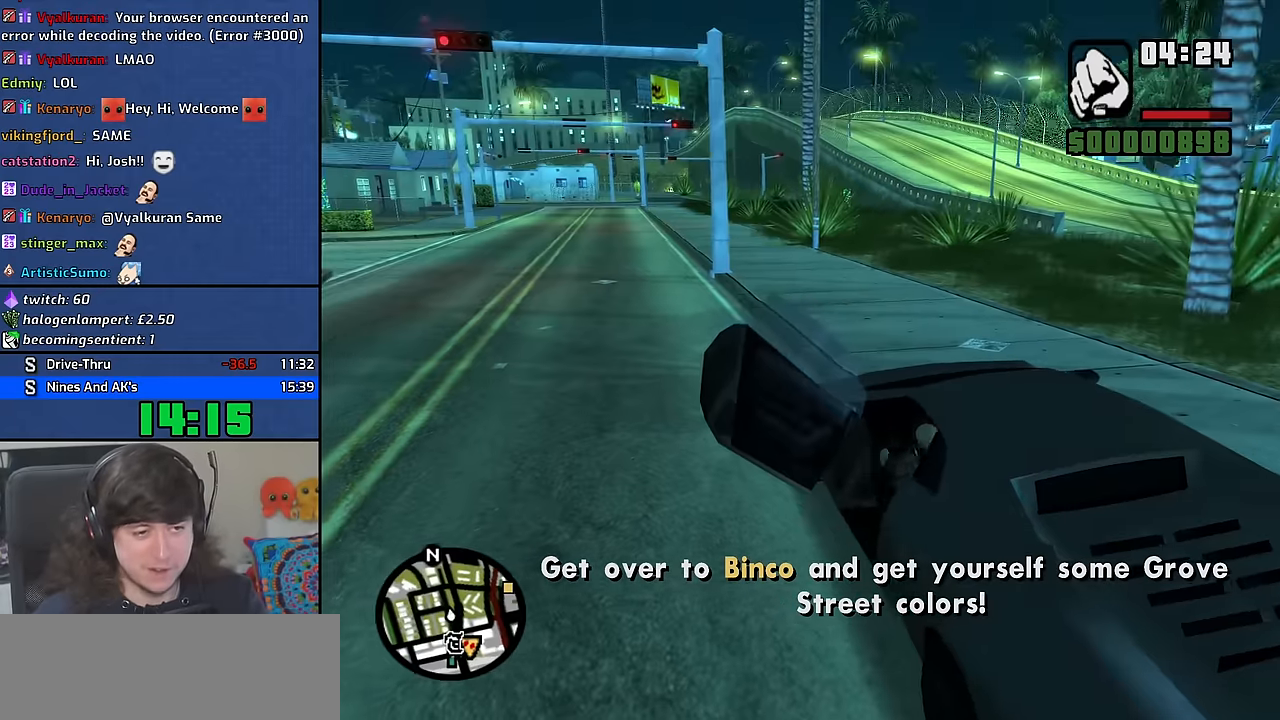
{"keys": ["a", "shift", "w"], "mouse": [], "events": []}
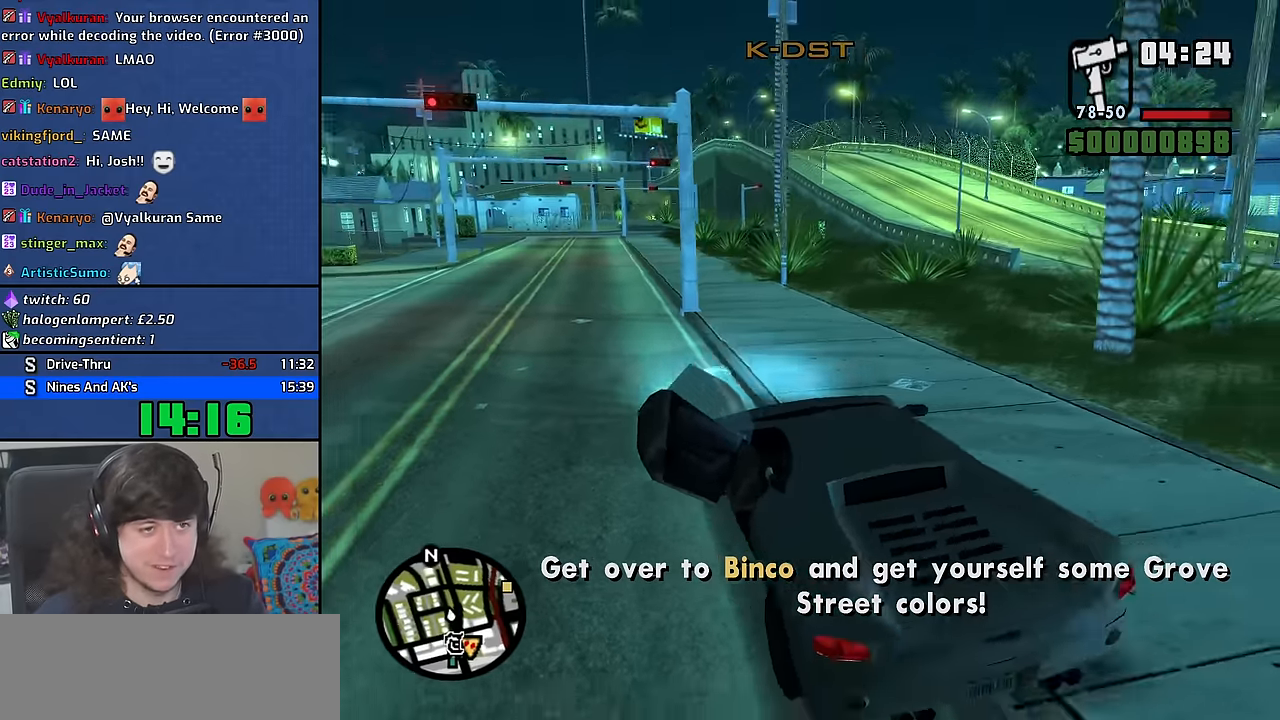
{"keys": ["w"], "mouse": [], "events": [[100, "shift", "up"], [216, "a", "up"]]}
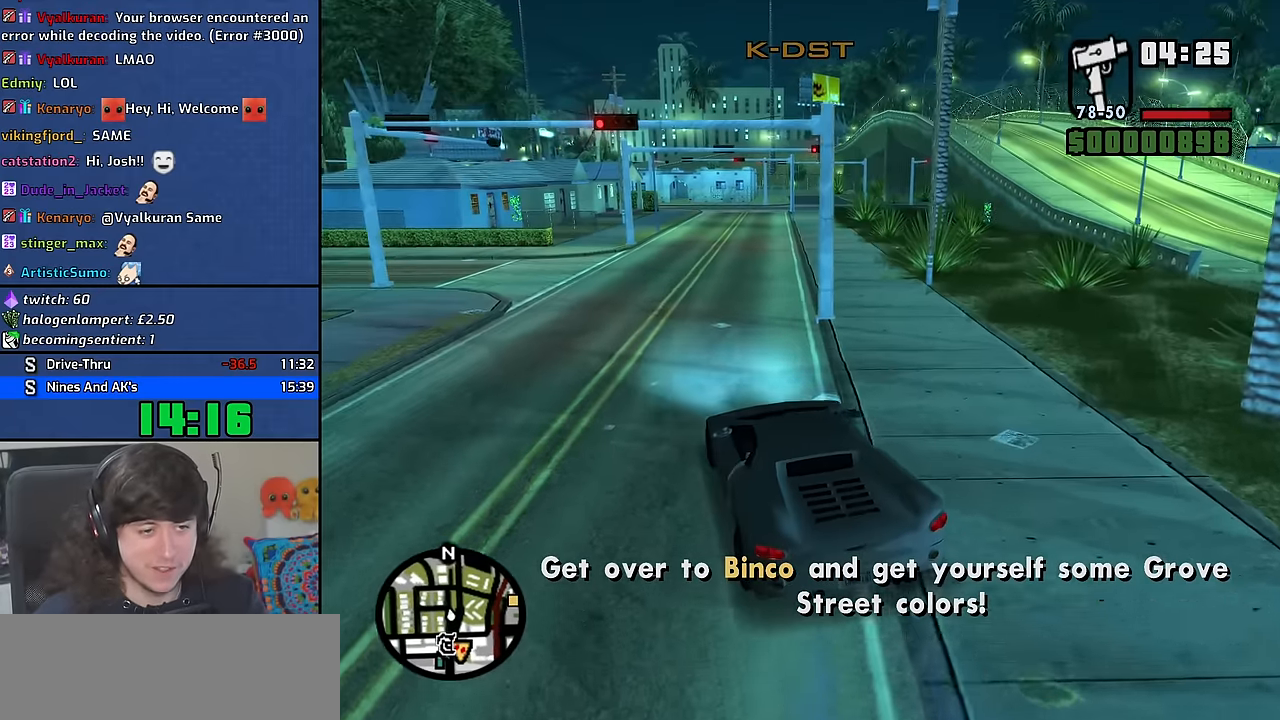
{"keys": ["w"], "mouse": [], "events": []}
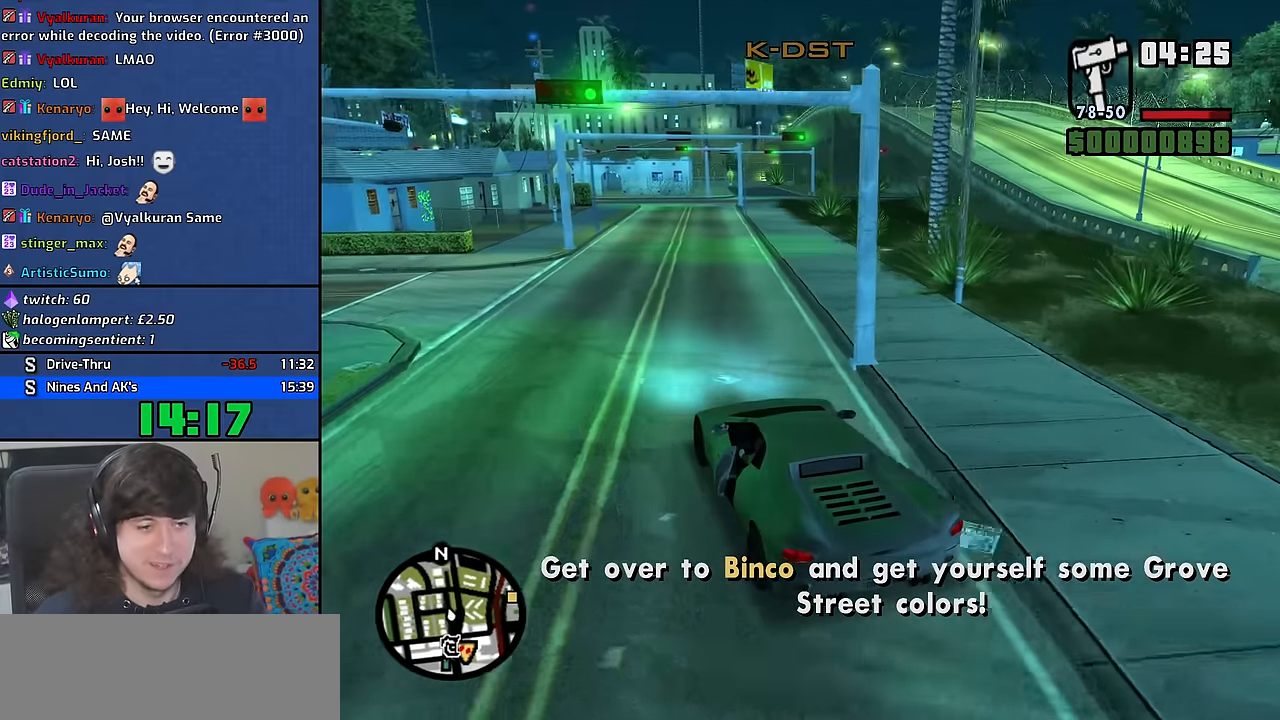
{"keys": ["w"], "mouse": [], "events": []}
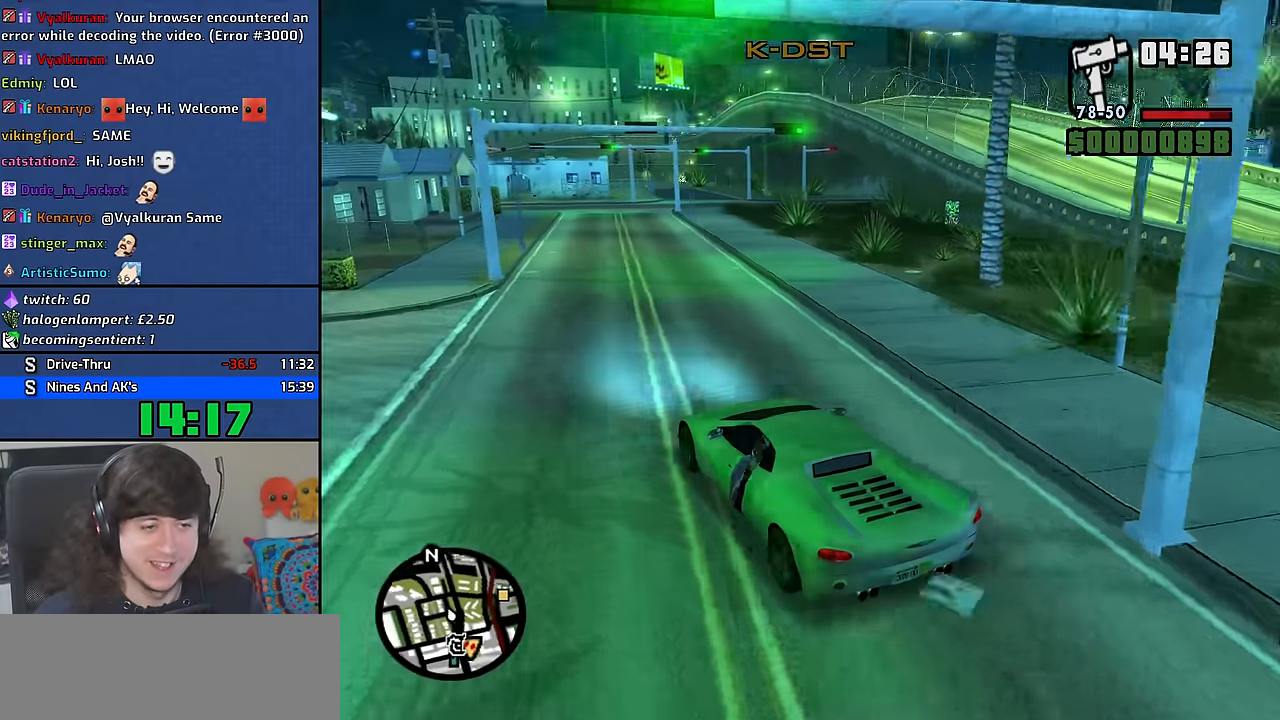
{"keys": ["d", "w"], "mouse": [], "events": [[300, "d", "down"]]}
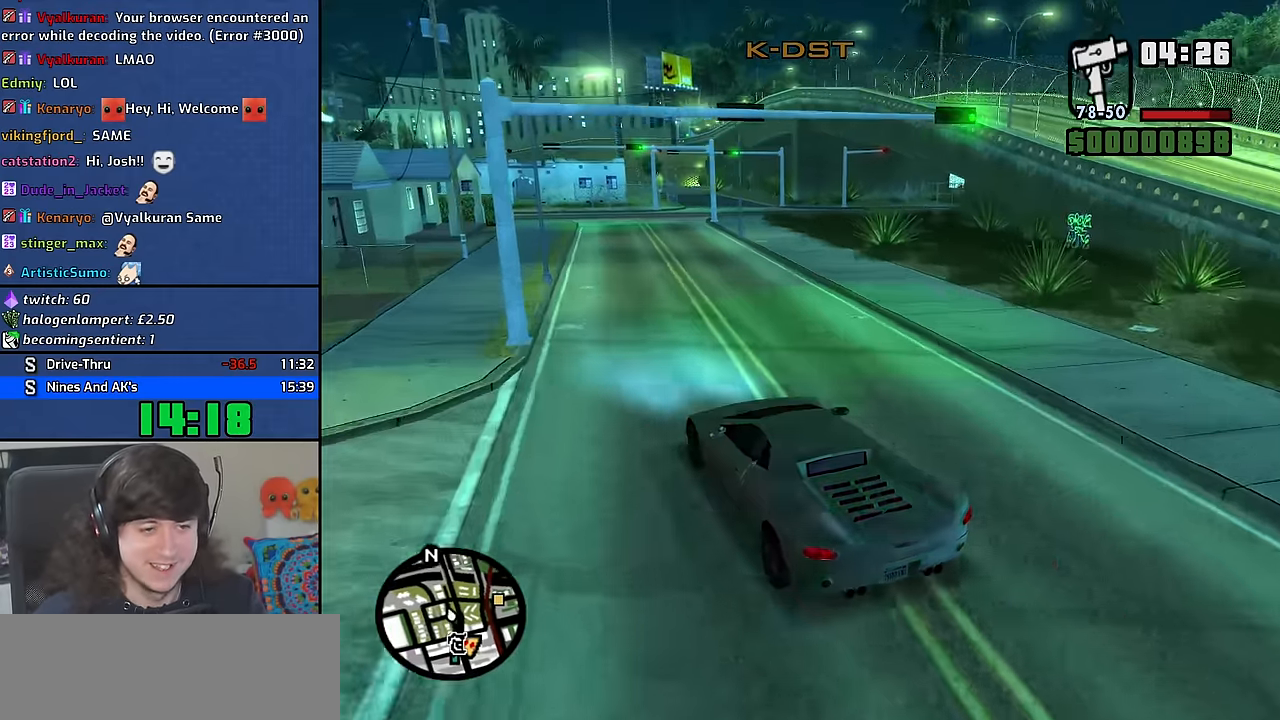
{"keys": ["d", "w"], "mouse": [], "events": [[183, "d", "up"], [250, "d", "down"]]}
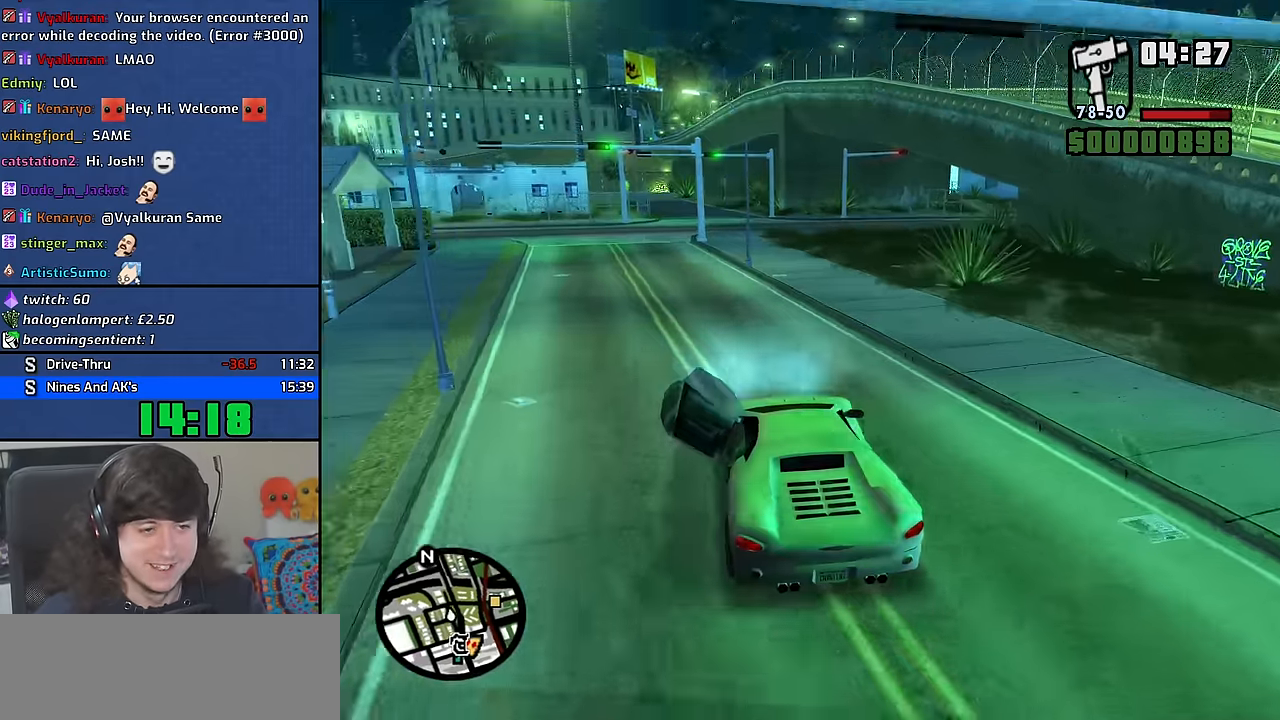
{"keys": ["d", "w"], "mouse": [], "events": [[66, "d", "up"], [166, "d", "down"]]}
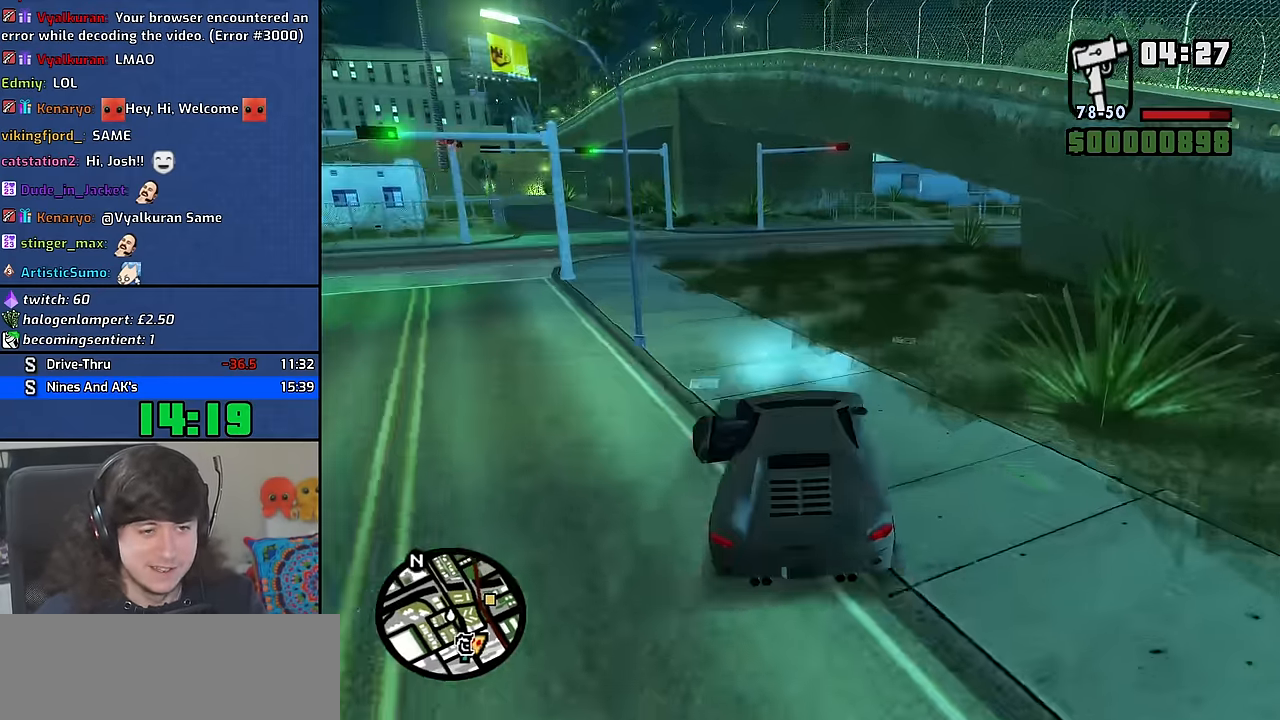
{"keys": ["a", "w"], "mouse": [], "events": [[483, "a", "down"], [483, "d", "up"]]}
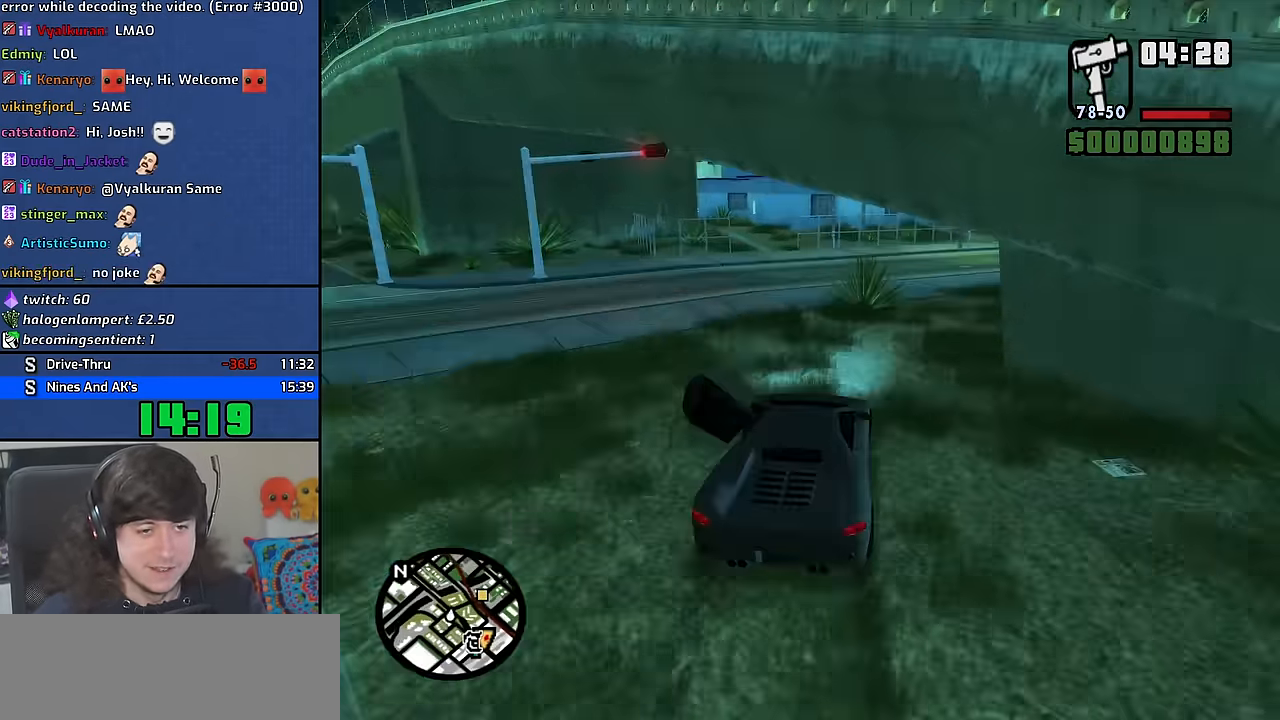
{"keys": ["d", "w"], "mouse": [], "events": [[116, "d", "down"], [133, "a", "up"]]}
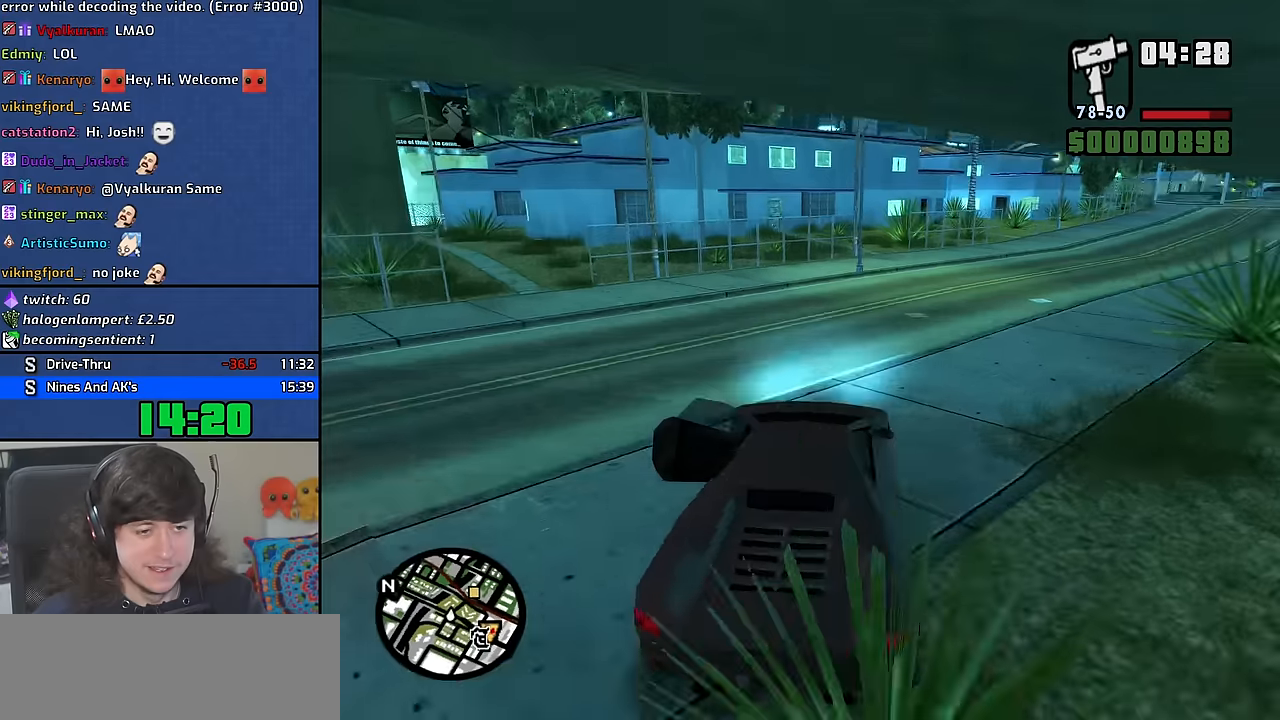
{"keys": ["d"], "mouse": [], "events": [[416, "w", "up"]]}
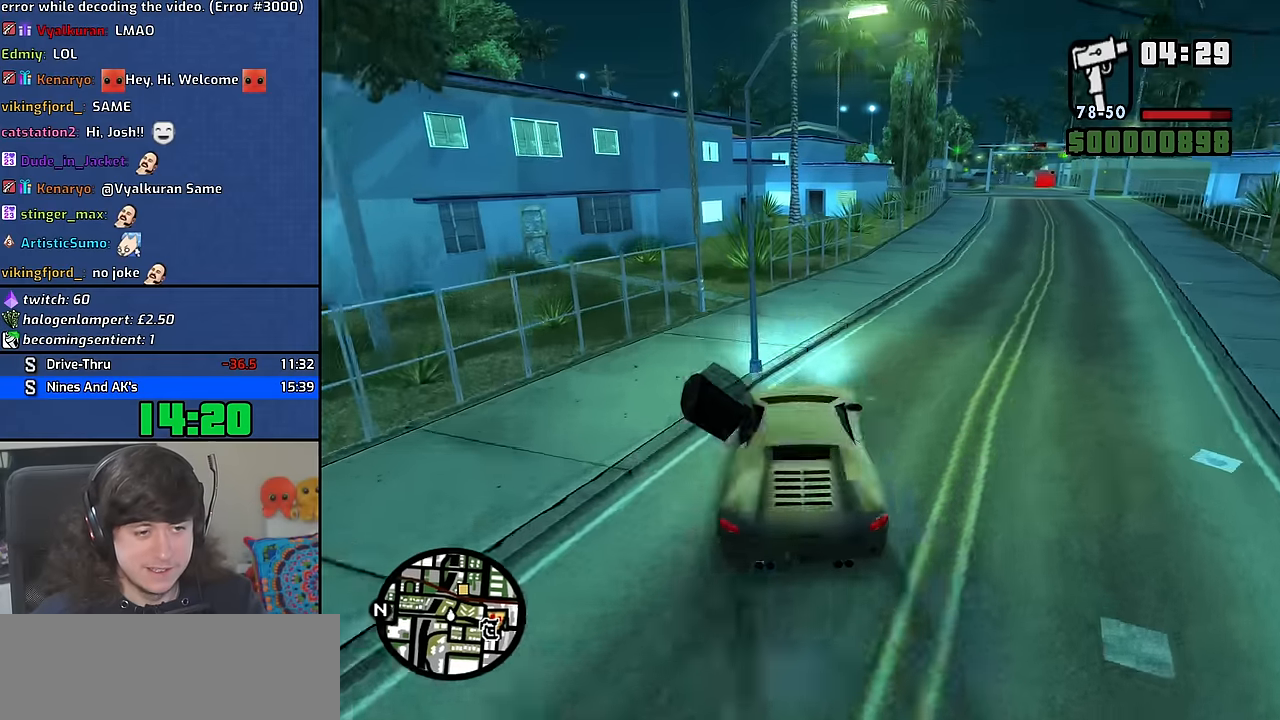
{"keys": ["a", "s"], "mouse": [], "events": [[283, "a", "down"], [300, "d", "up"], [483, "s", "down"]]}
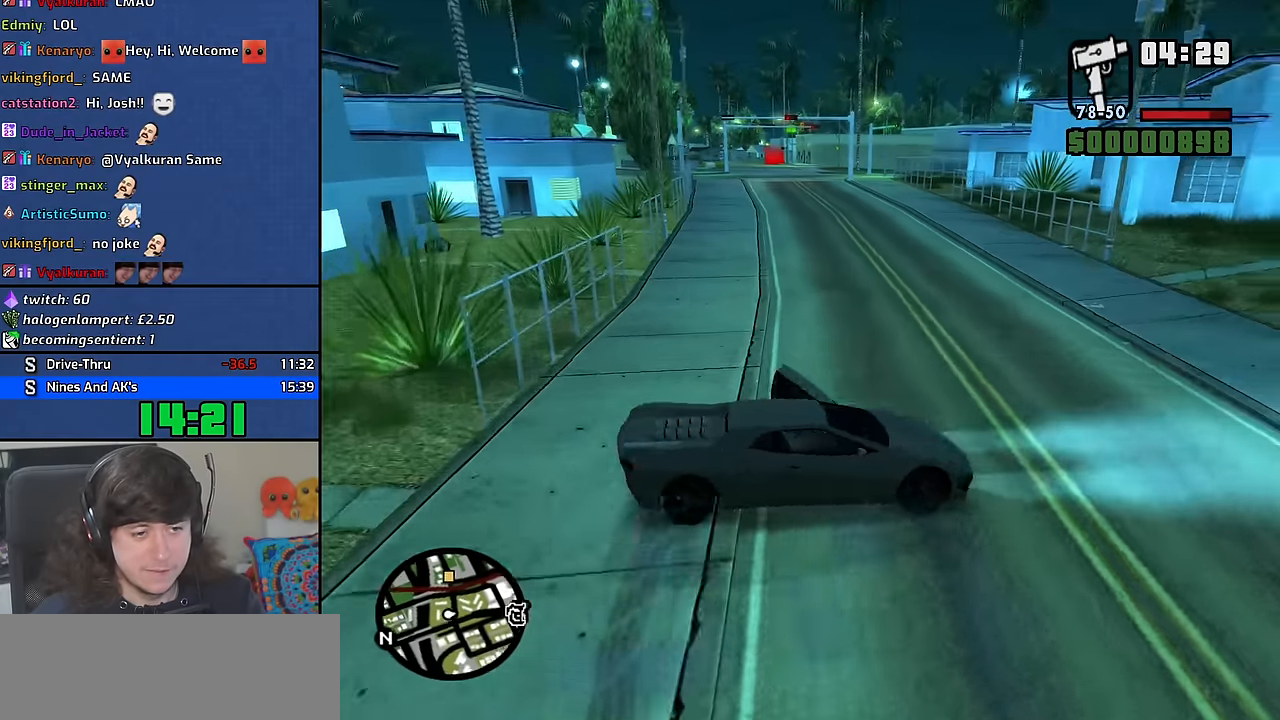
{"keys": ["a", "s"], "mouse": [], "events": []}
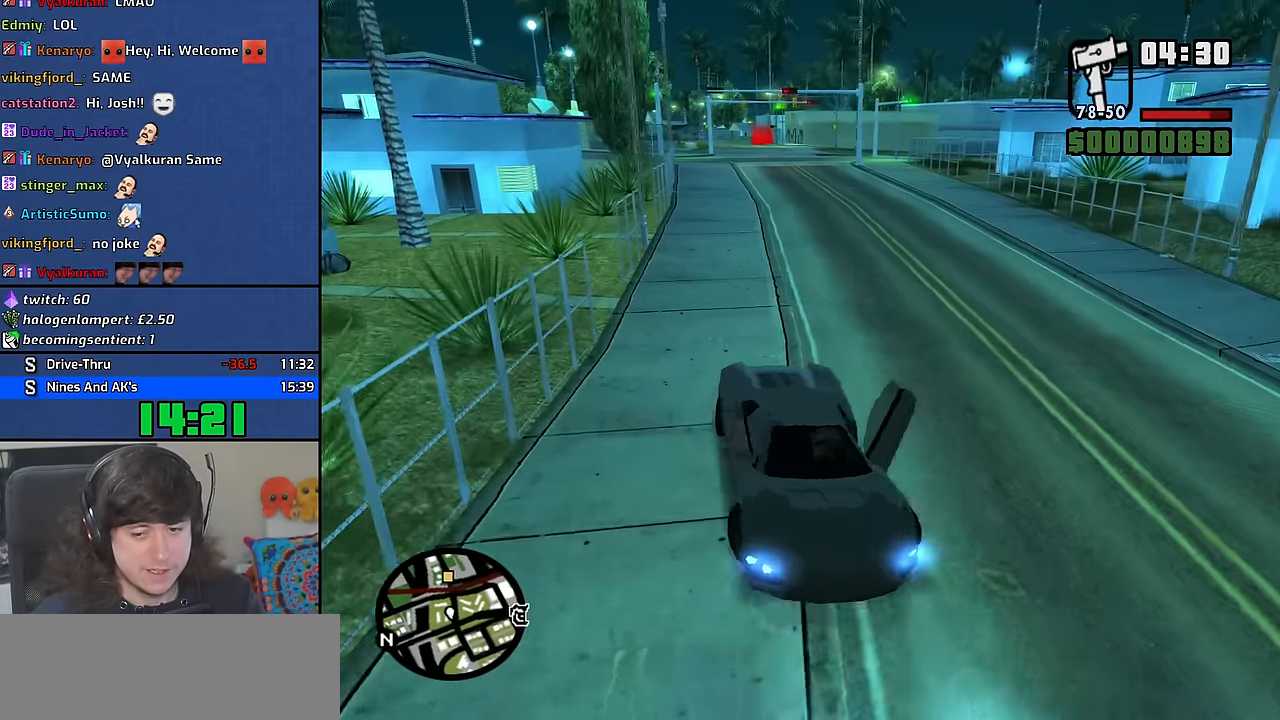
{"keys": ["a", "d", "w"], "mouse": [], "events": [[350, "s", "up"], [433, "w", "down"], [500, "d", "down"]]}